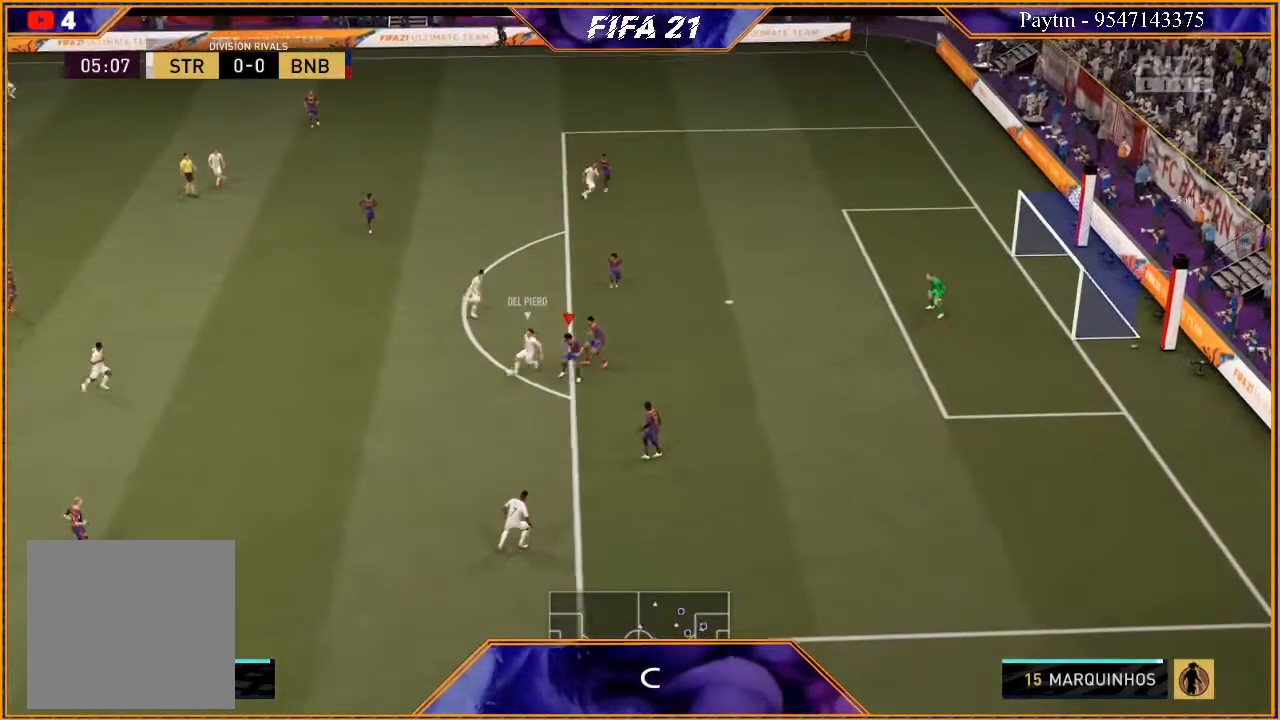
Gameplay with a controller (Xbox layout); each line is a JSON object with the inputs held at the frame after it. "events" lists button and stick changes between this image and that frame as [ms after this image, input, new state], when the widget could be followed in between.
{"buttons": ["L2", "R2"], "left_stick": "up-left", "right_stick": "center", "events": [[100, "left_stick", "left"], [267, "left_stick", "up-left"]]}
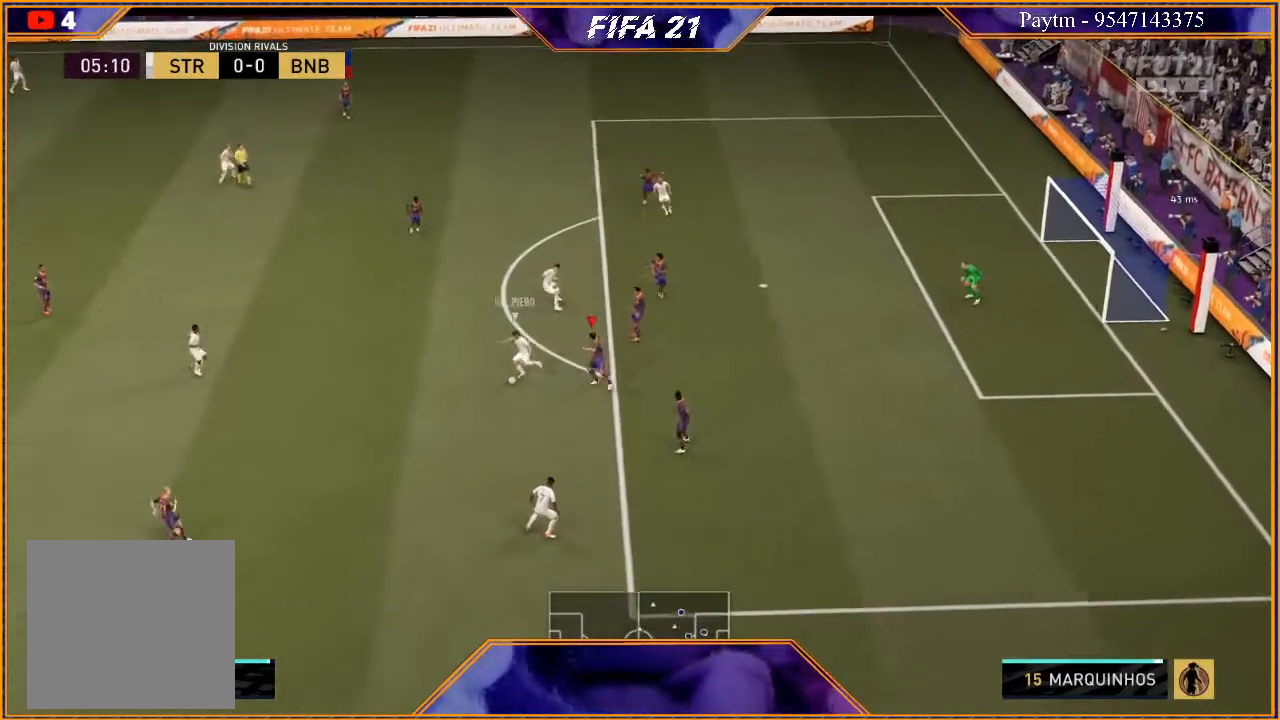
{"buttons": ["L2", "R2"], "left_stick": "up-left", "right_stick": "center", "events": [[300, "B", "down"], [400, "B", "up"]]}
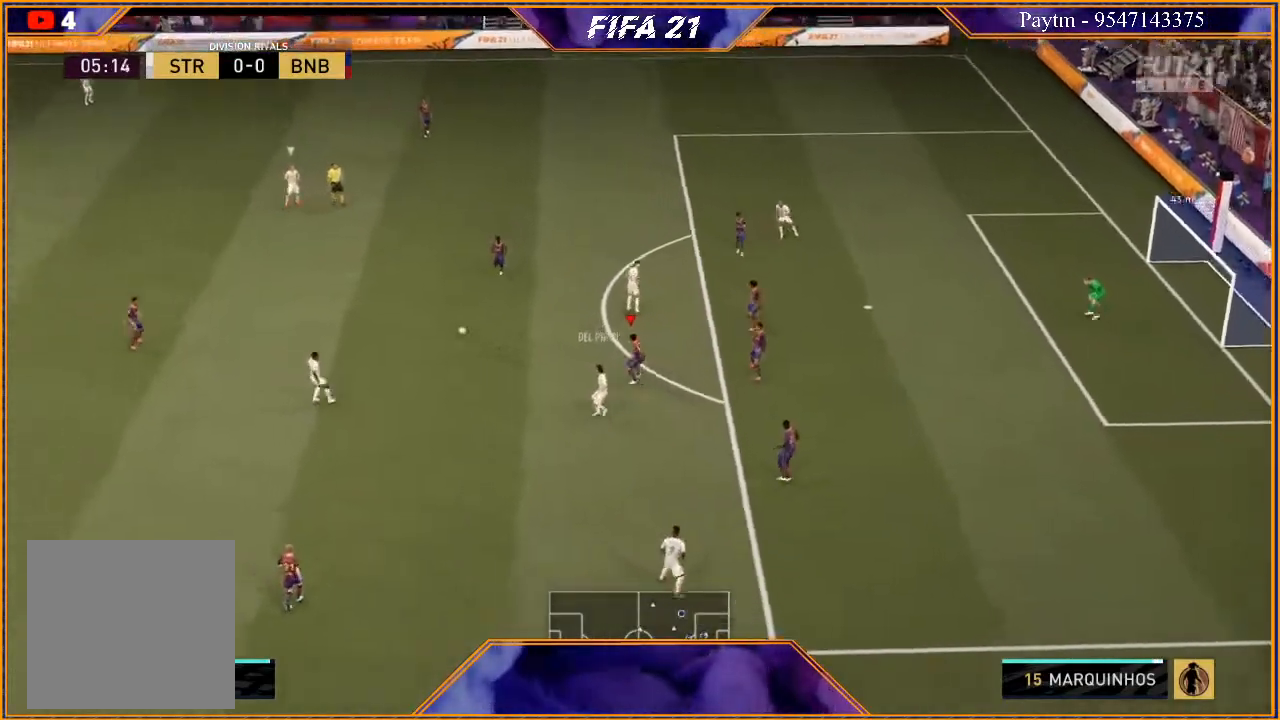
{"buttons": ["R2"], "left_stick": "right", "right_stick": "center", "events": [[167, "L2", "up"], [200, "left_stick", "right"], [233, "L1", "down"], [400, "L1", "up"]]}
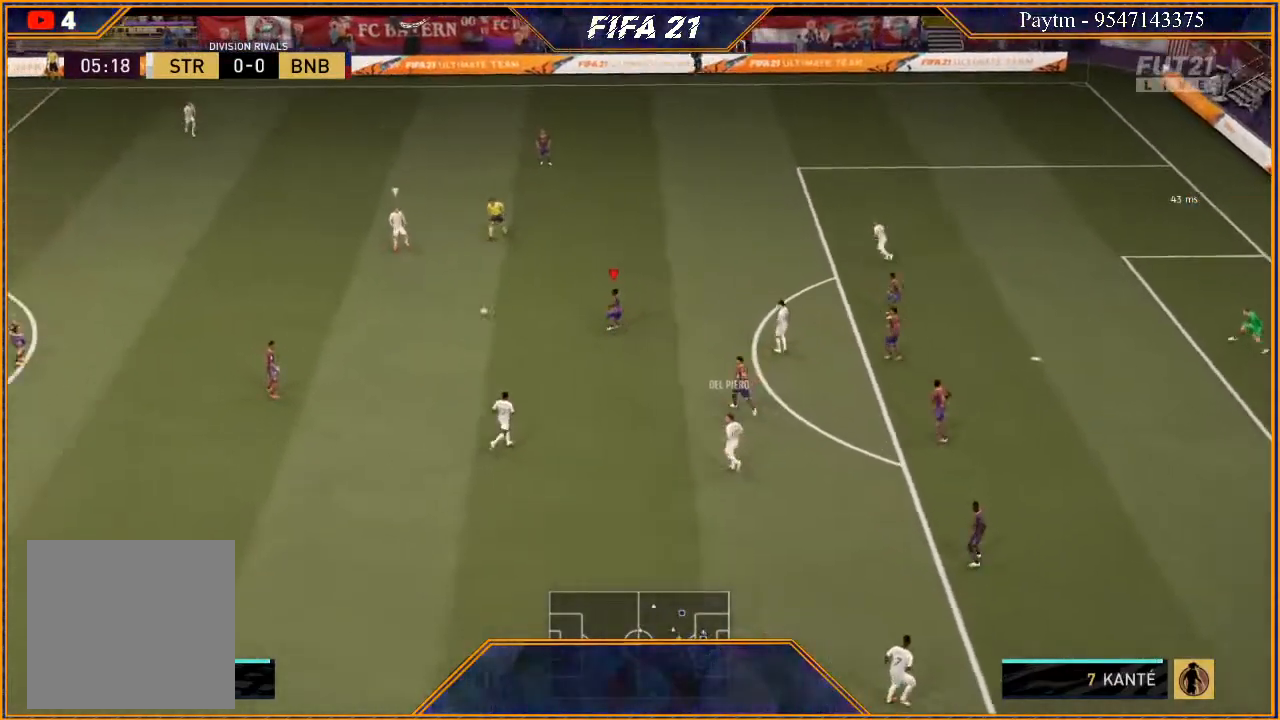
{"buttons": ["L2", "R2"], "left_stick": "up-left", "right_stick": "center", "events": [[33, "left_stick", "up-right"], [100, "L2", "down"], [200, "left_stick", "up"], [367, "left_stick", "up-left"]]}
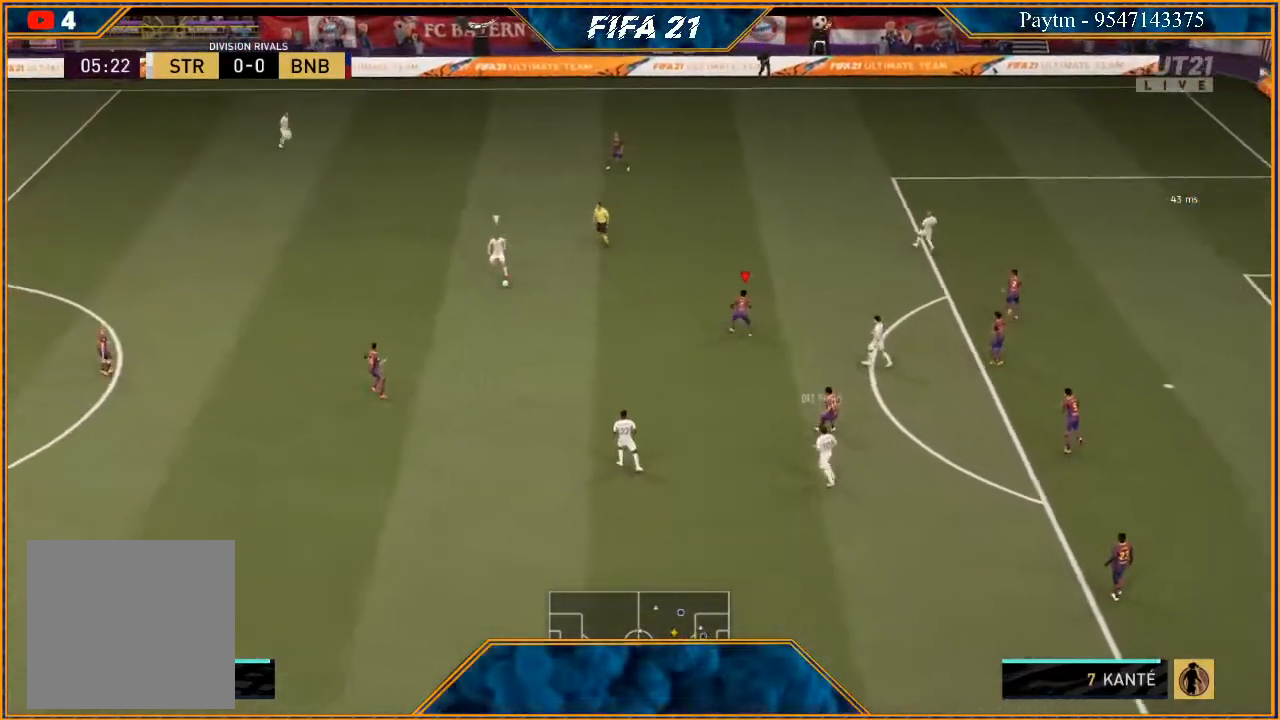
{"buttons": ["L2", "R2"], "left_stick": "down-left", "right_stick": "center", "events": [[467, "left_stick", "down-left"]]}
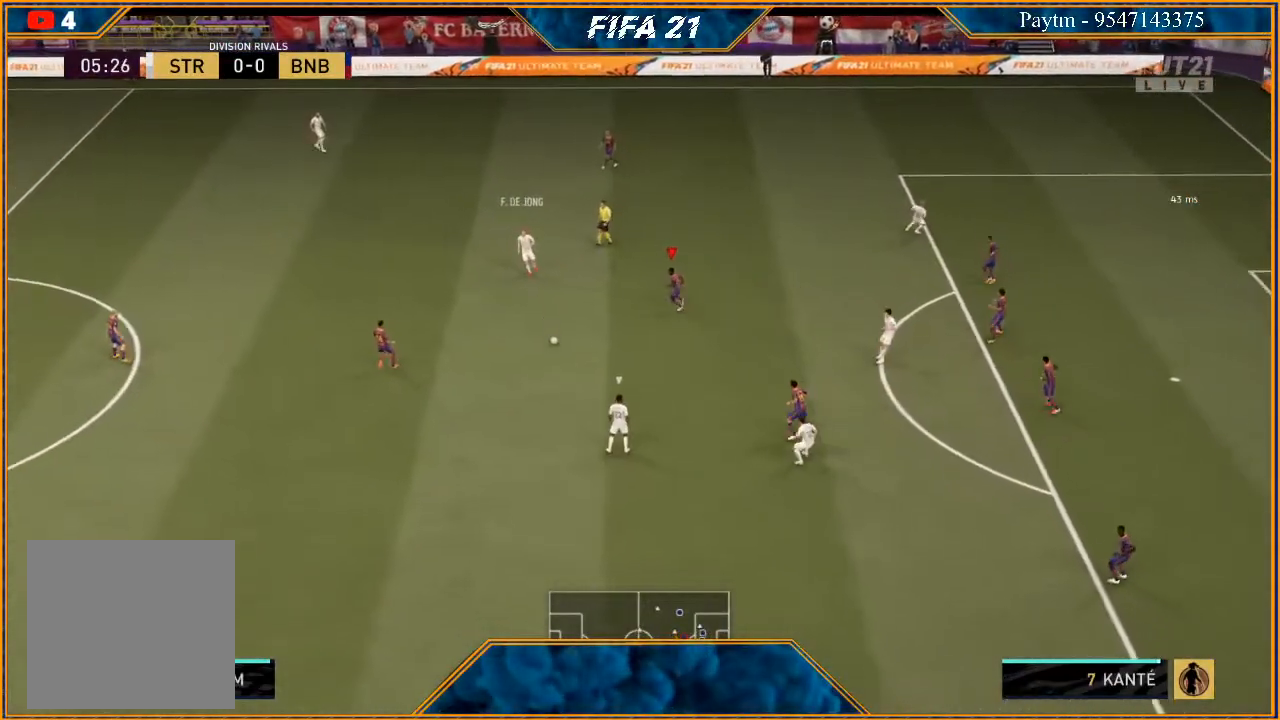
{"buttons": ["R2"], "left_stick": "down-right", "right_stick": "center", "events": [[133, "left_stick", "down"], [433, "L2", "up"], [467, "left_stick", "down-right"]]}
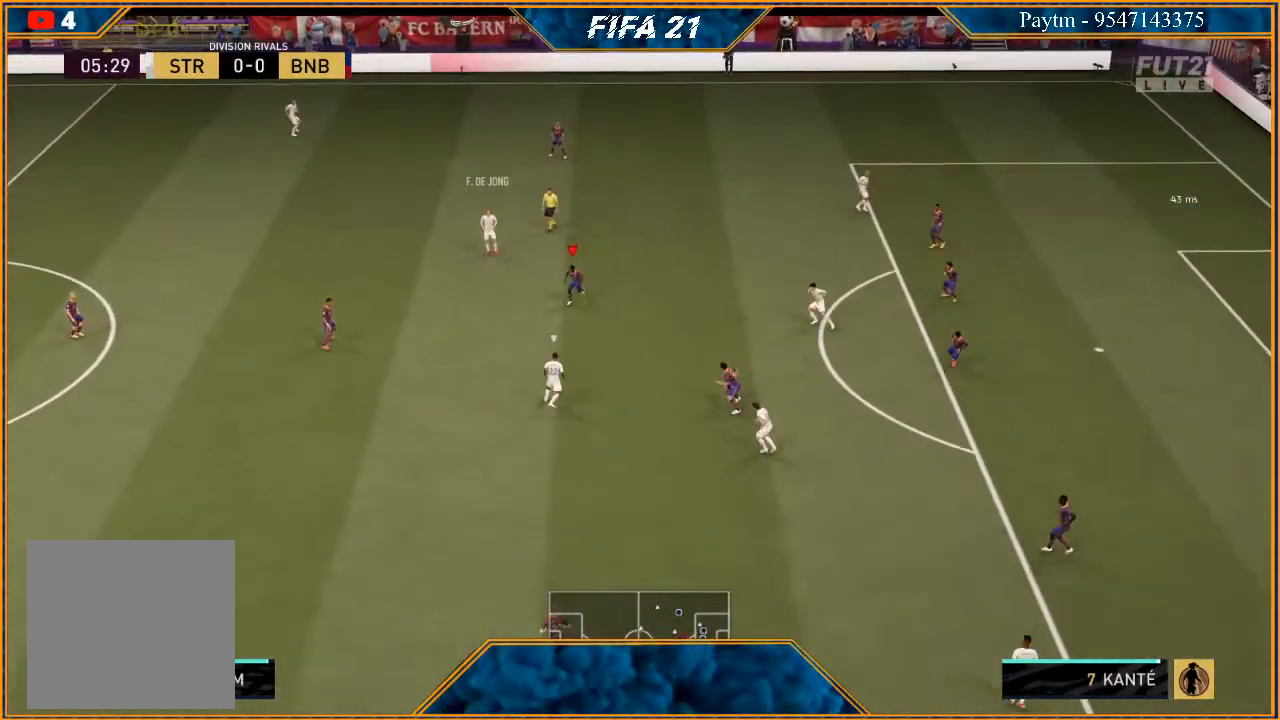
{"buttons": ["L2", "R2"], "left_stick": "right", "right_stick": "center", "events": [[67, "L1", "down"], [200, "L1", "up"], [333, "L2", "down"], [400, "left_stick", "right"]]}
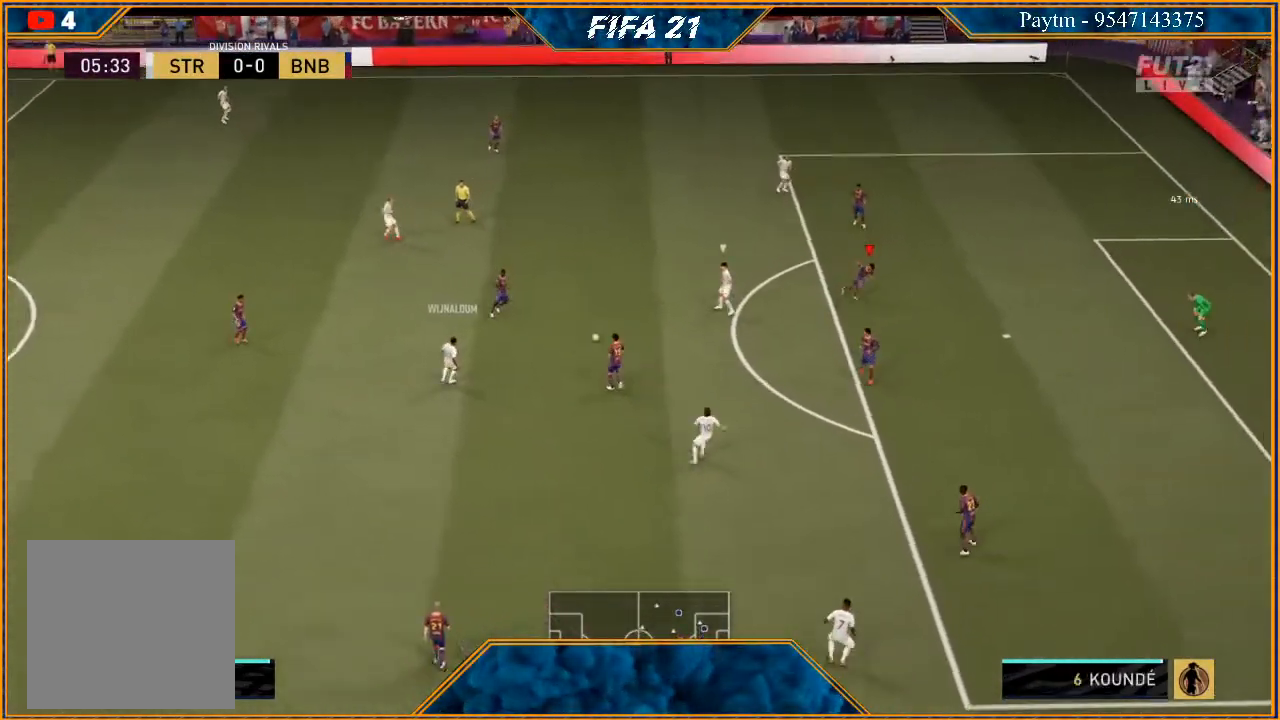
{"buttons": ["L2", "R2"], "left_stick": "right", "right_stick": "center", "events": []}
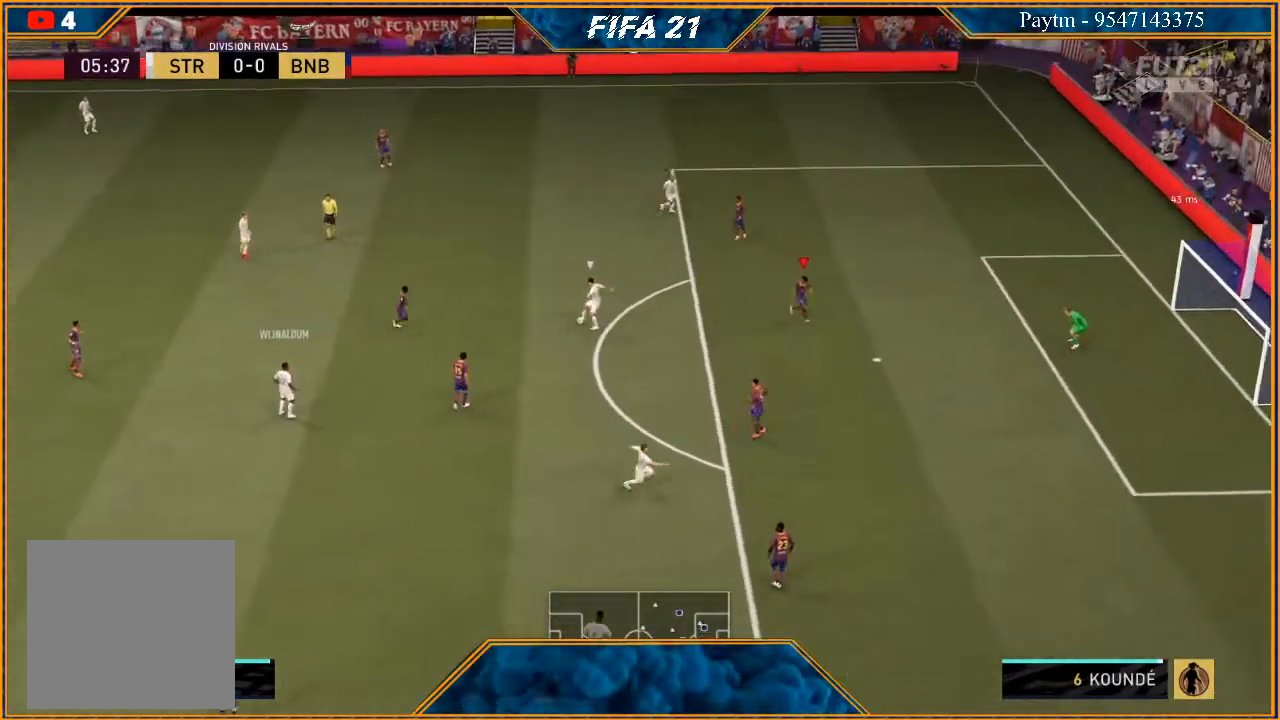
{"buttons": ["L2", "R2"], "left_stick": "up-left", "right_stick": "center", "events": [[367, "left_stick", "up"], [467, "left_stick", "up-left"]]}
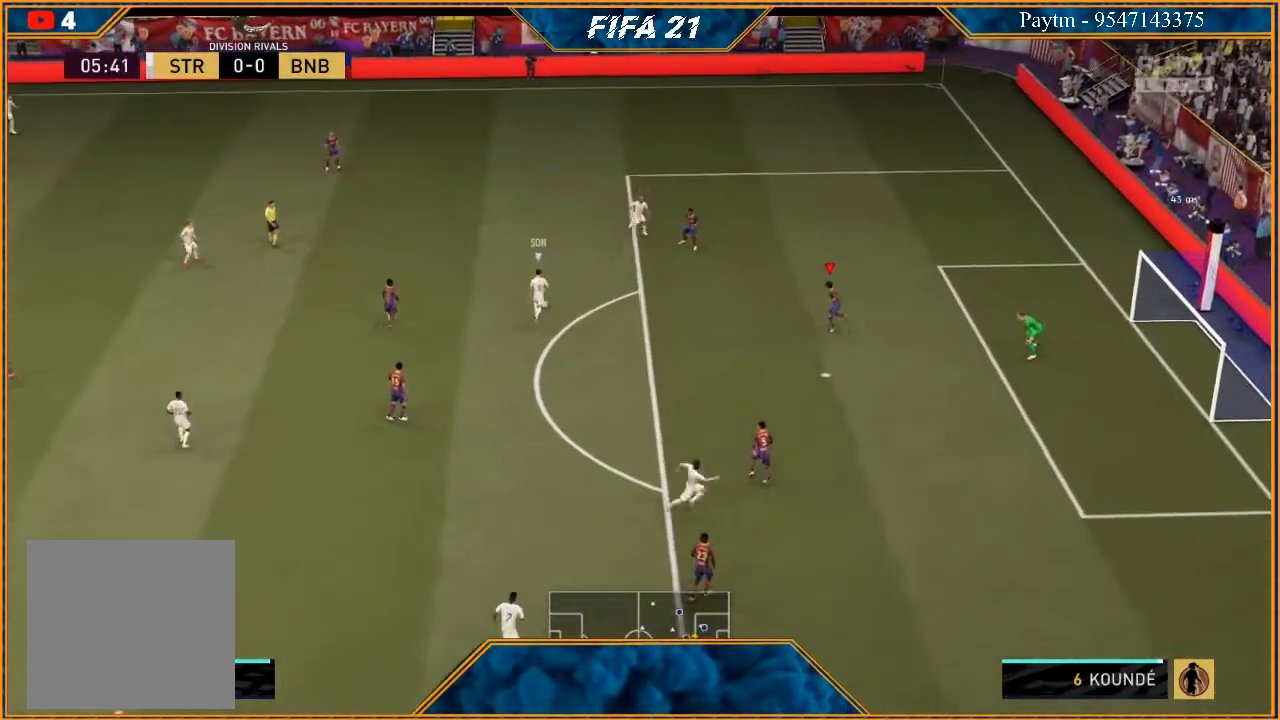
{"buttons": ["L2", "R2"], "left_stick": "left", "right_stick": "center", "events": [[100, "left_stick", "left"]]}
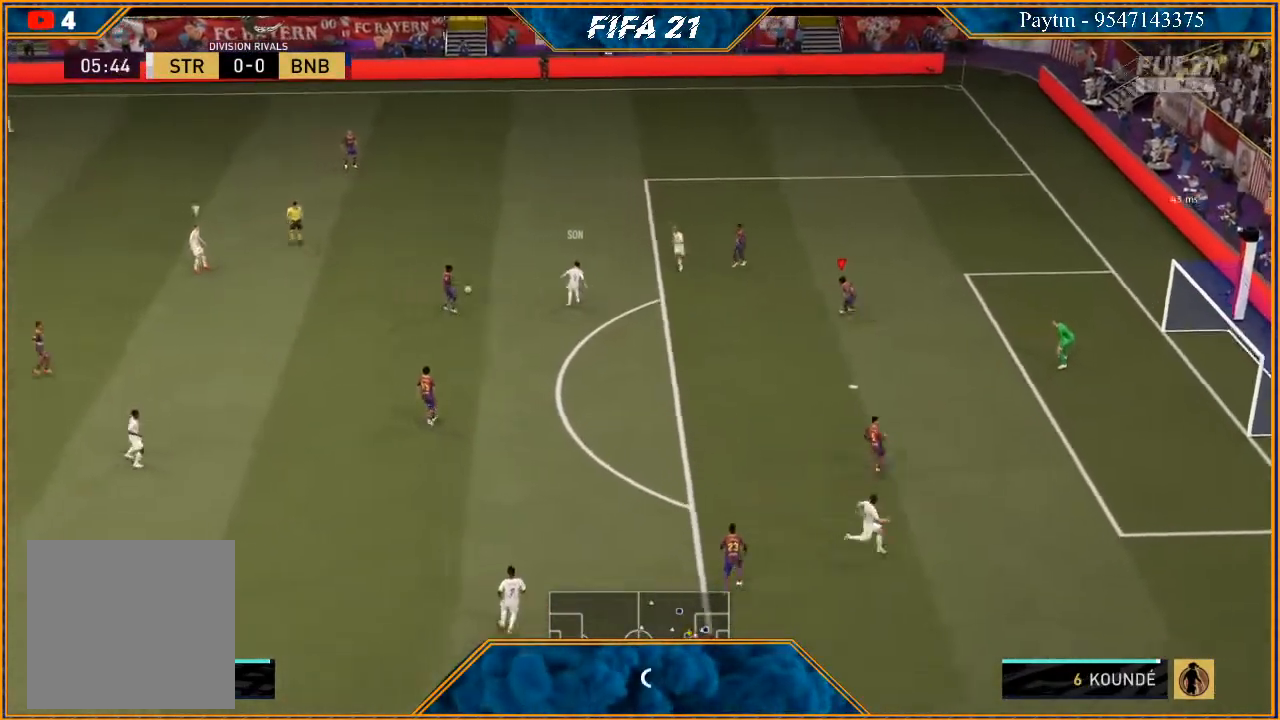
{"buttons": ["L1", "R2"], "left_stick": "up-left", "right_stick": "center", "events": [[267, "L2", "up"], [333, "left_stick", "up-left"], [400, "L1", "down"]]}
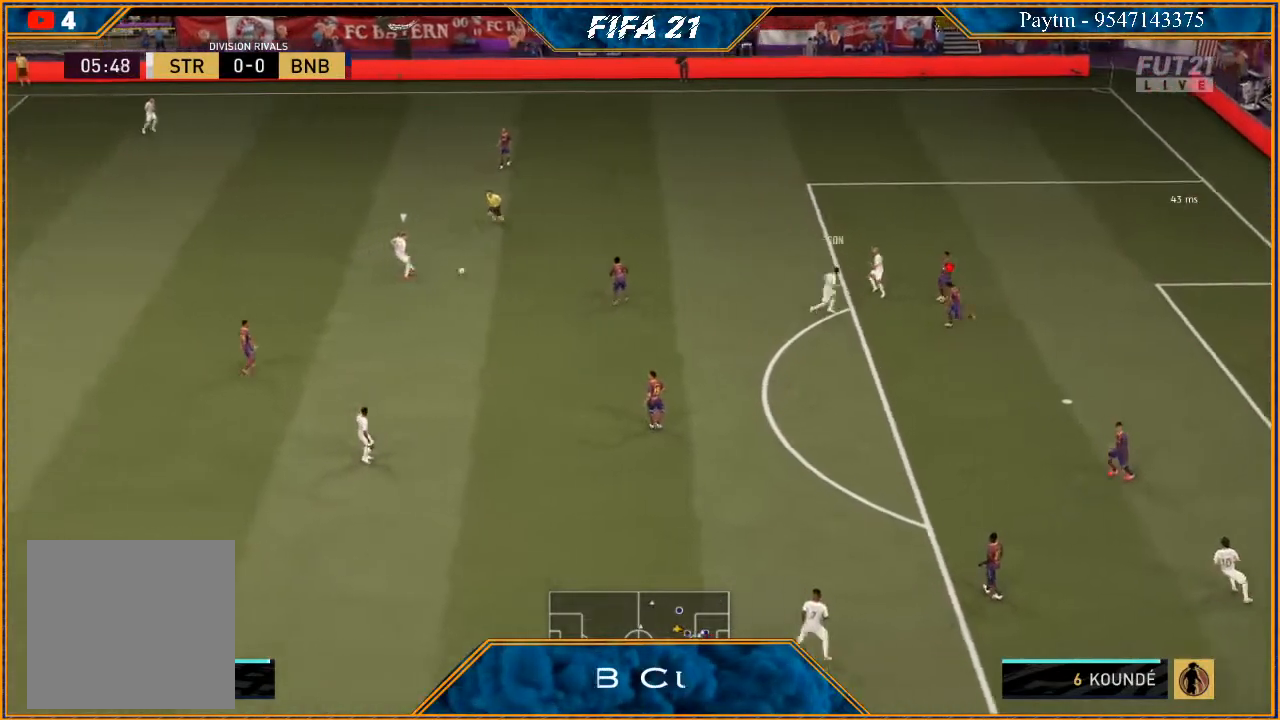
{"buttons": ["L2", "R2"], "left_stick": "up-left", "right_stick": "center", "events": [[33, "L1", "up"], [167, "L2", "down"]]}
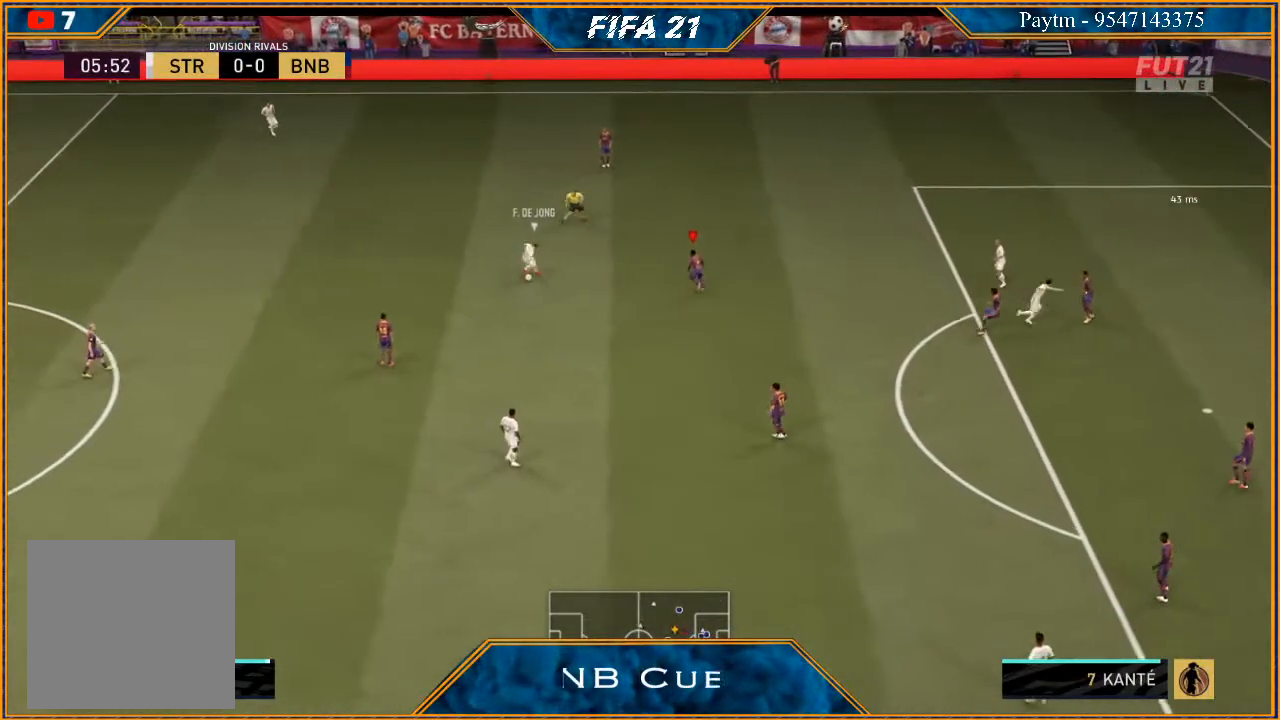
{"buttons": ["L2", "R2"], "left_stick": "down-left", "right_stick": "center", "events": [[33, "left_stick", "left"], [167, "B", "down"], [267, "B", "up"], [267, "left_stick", "down-left"]]}
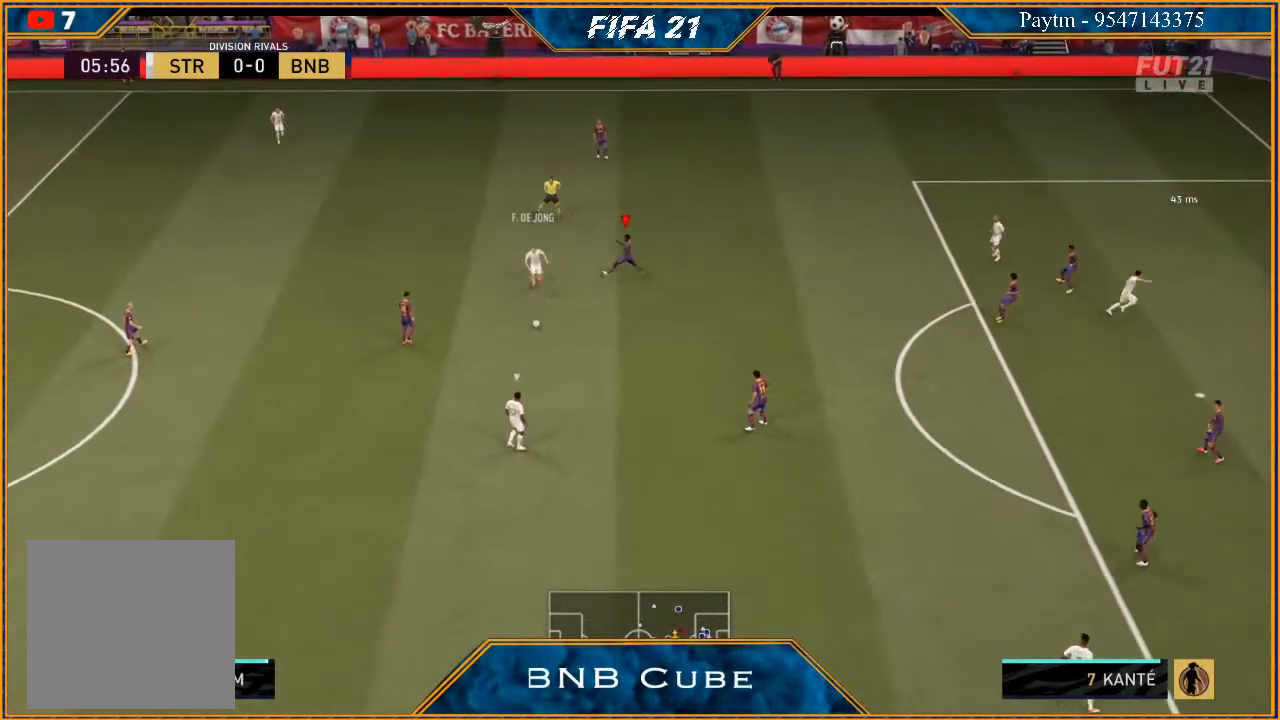
{"buttons": ["R2"], "left_stick": "right", "right_stick": "center", "events": [[67, "L2", "up"], [100, "left_stick", "down-right"], [200, "L1", "down"], [200, "left_stick", "right"], [367, "L1", "up"]]}
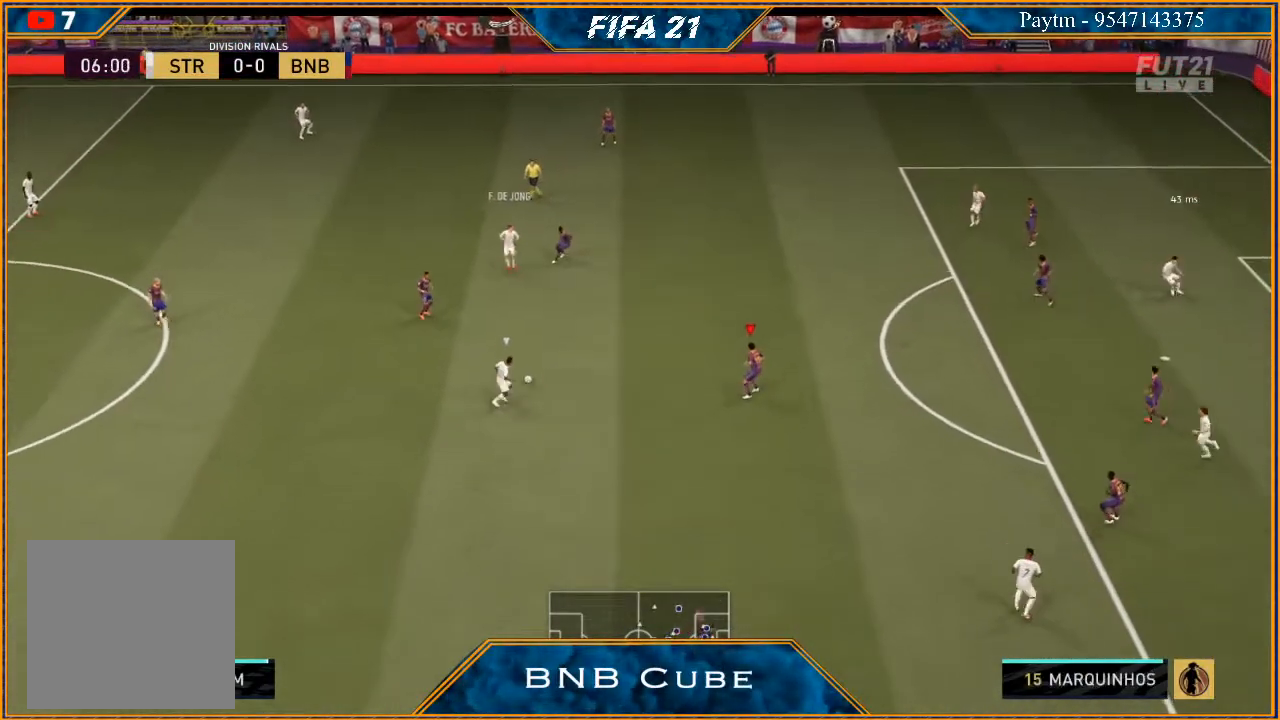
{"buttons": ["L2", "R2"], "left_stick": "down-right", "right_stick": "center", "events": [[67, "L2", "down"], [333, "left_stick", "down-right"]]}
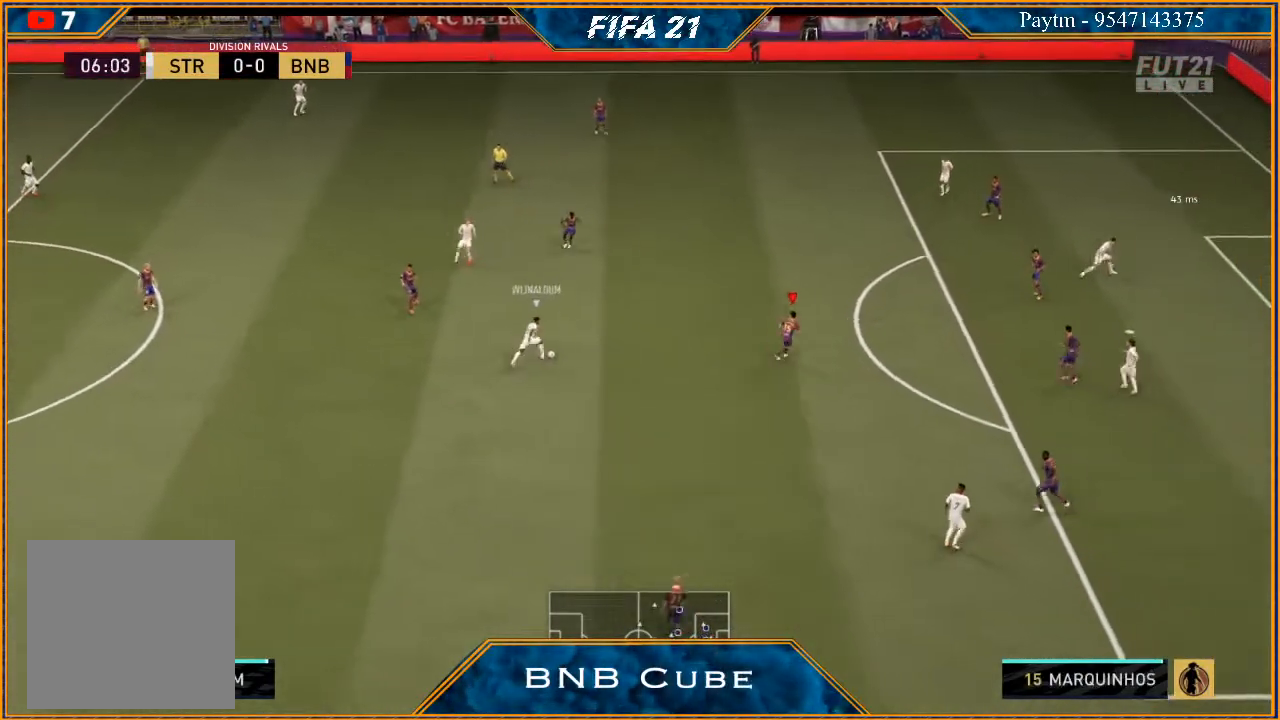
{"buttons": ["L2", "R2"], "left_stick": "up", "right_stick": "center", "events": [[200, "left_stick", "right"], [300, "left_stick", "up-right"], [433, "left_stick", "up"]]}
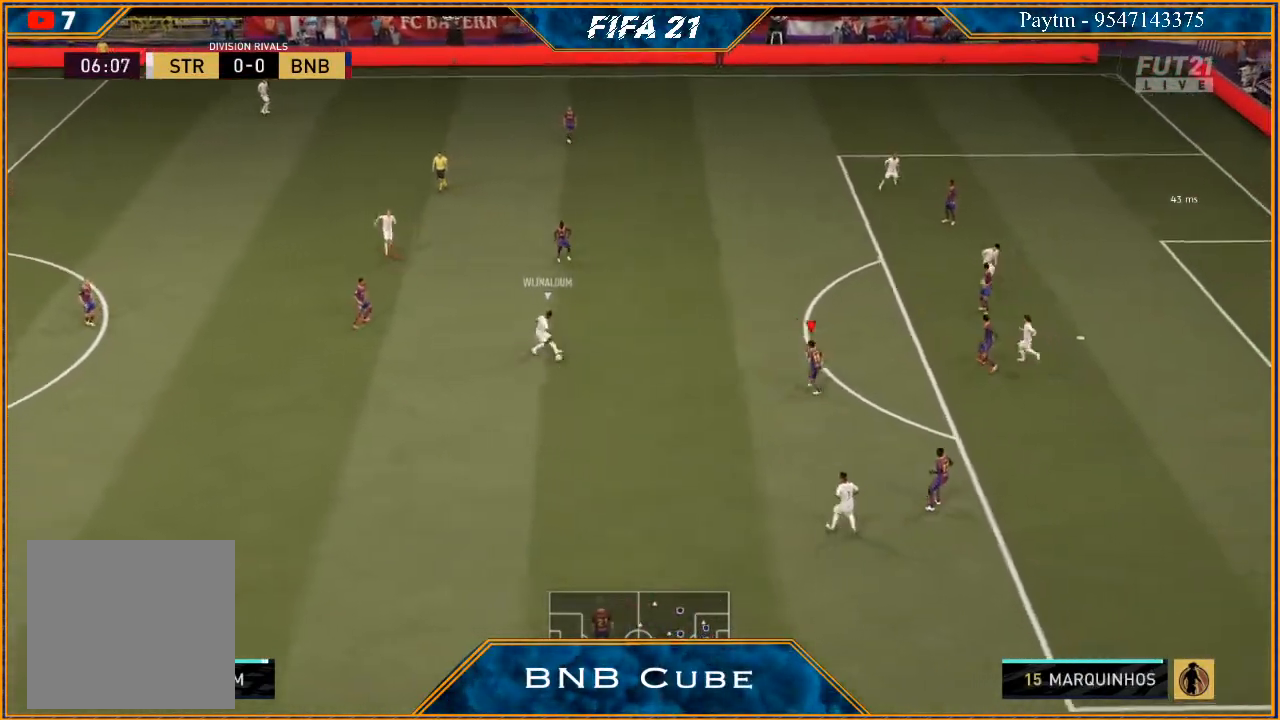
{"buttons": ["L2", "R2"], "left_stick": "left", "right_stick": "center", "events": [[67, "left_stick", "up-left"], [333, "left_stick", "left"]]}
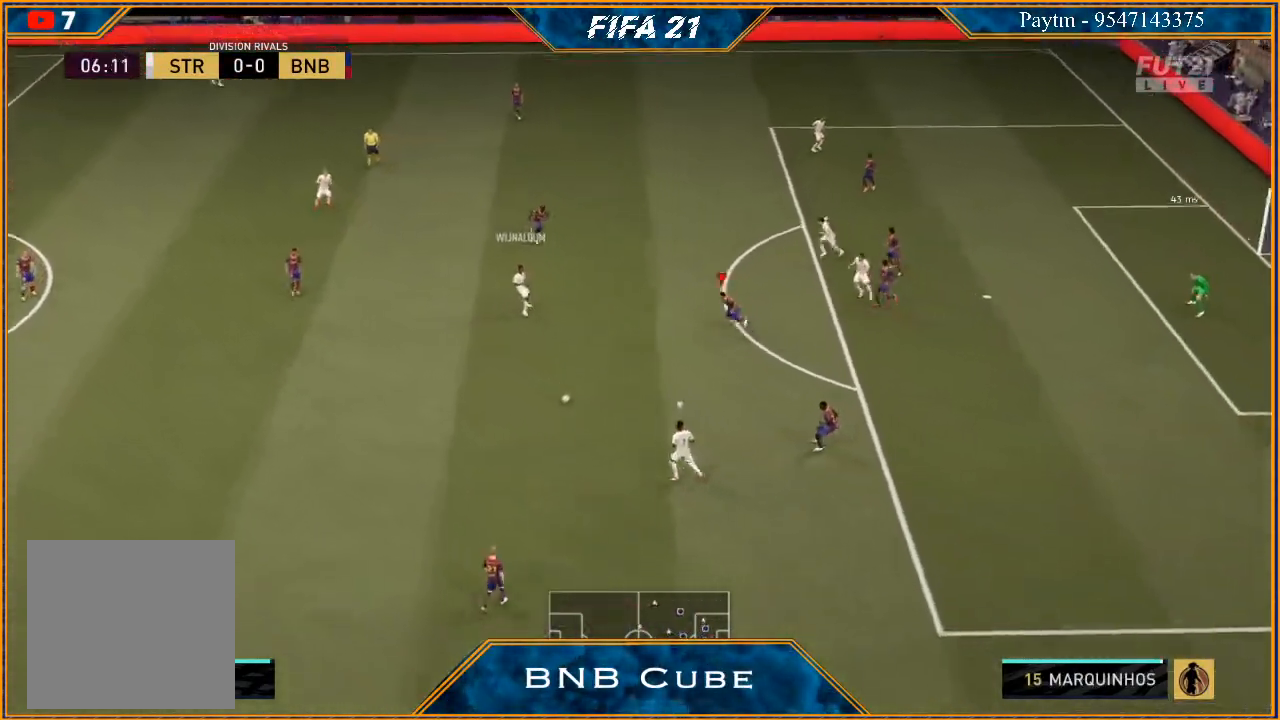
{"buttons": ["L2", "R2"], "left_stick": "down", "right_stick": "center", "events": [[67, "left_stick", "down-left"], [433, "left_stick", "down"]]}
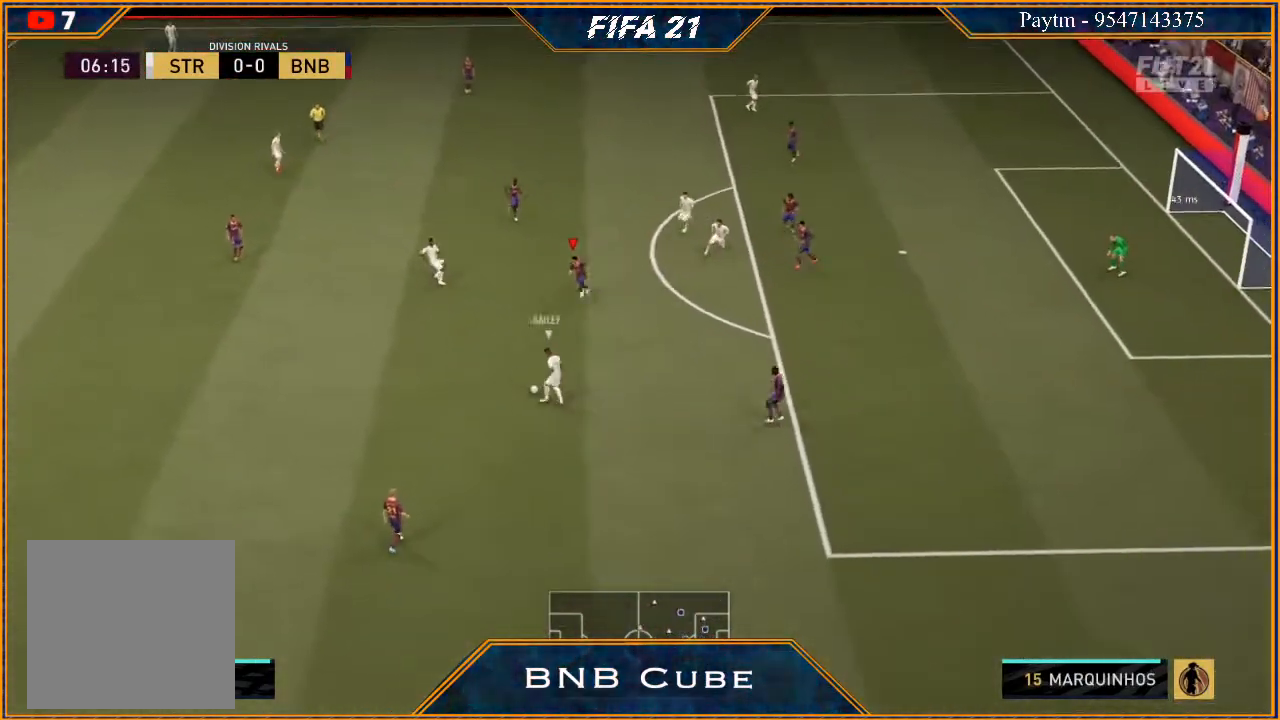
{"buttons": ["L2", "R2"], "left_stick": "left", "right_stick": "center", "events": [[400, "left_stick", "left"]]}
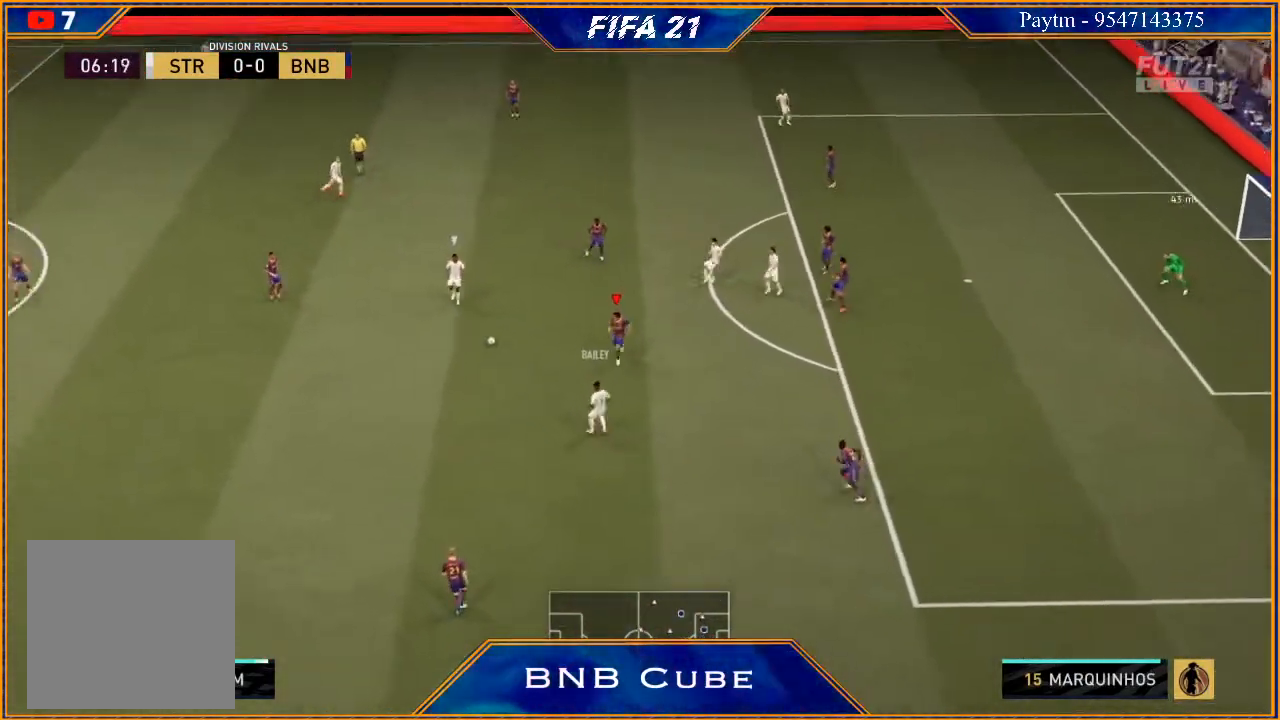
{"buttons": ["L2", "R2"], "left_stick": "up", "right_stick": "center", "events": [[100, "left_stick", "up-left"], [367, "left_stick", "up"]]}
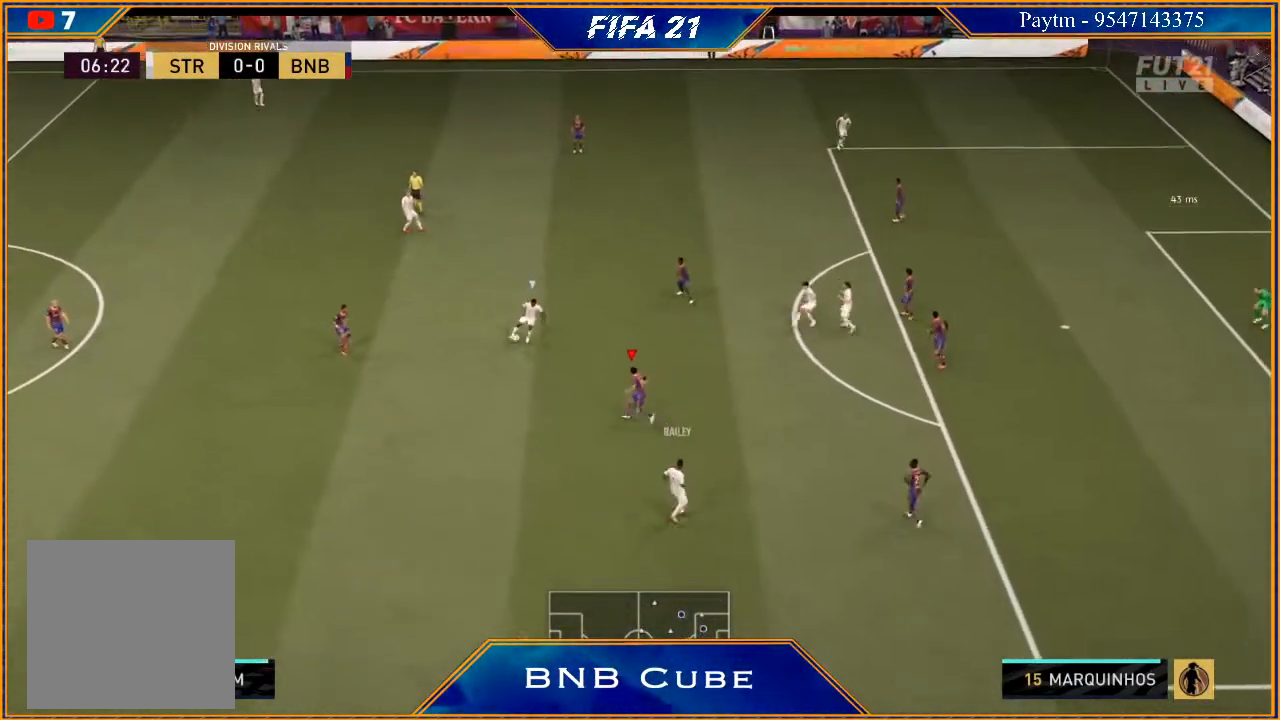
{"buttons": ["L2", "R2"], "left_stick": "up-right", "right_stick": "center", "events": [[433, "left_stick", "up-right"]]}
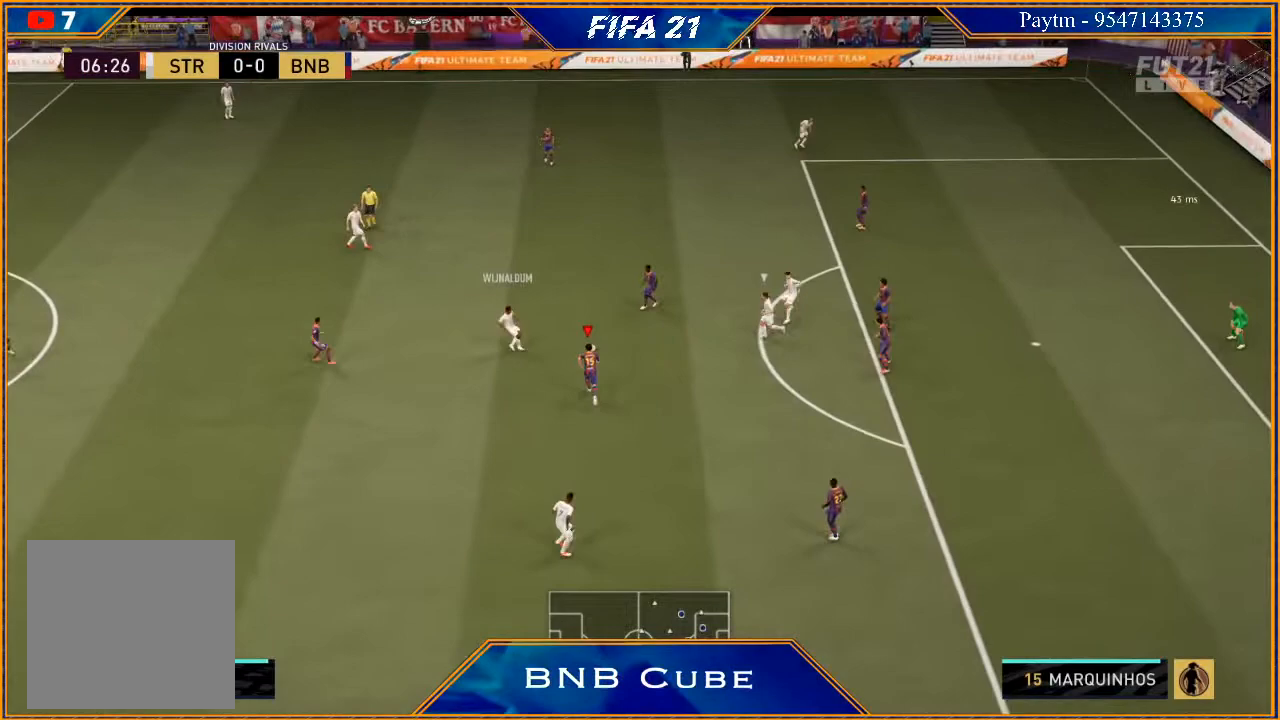
{"buttons": ["L2", "R2"], "left_stick": "right", "right_stick": "center", "events": [[367, "left_stick", "right"]]}
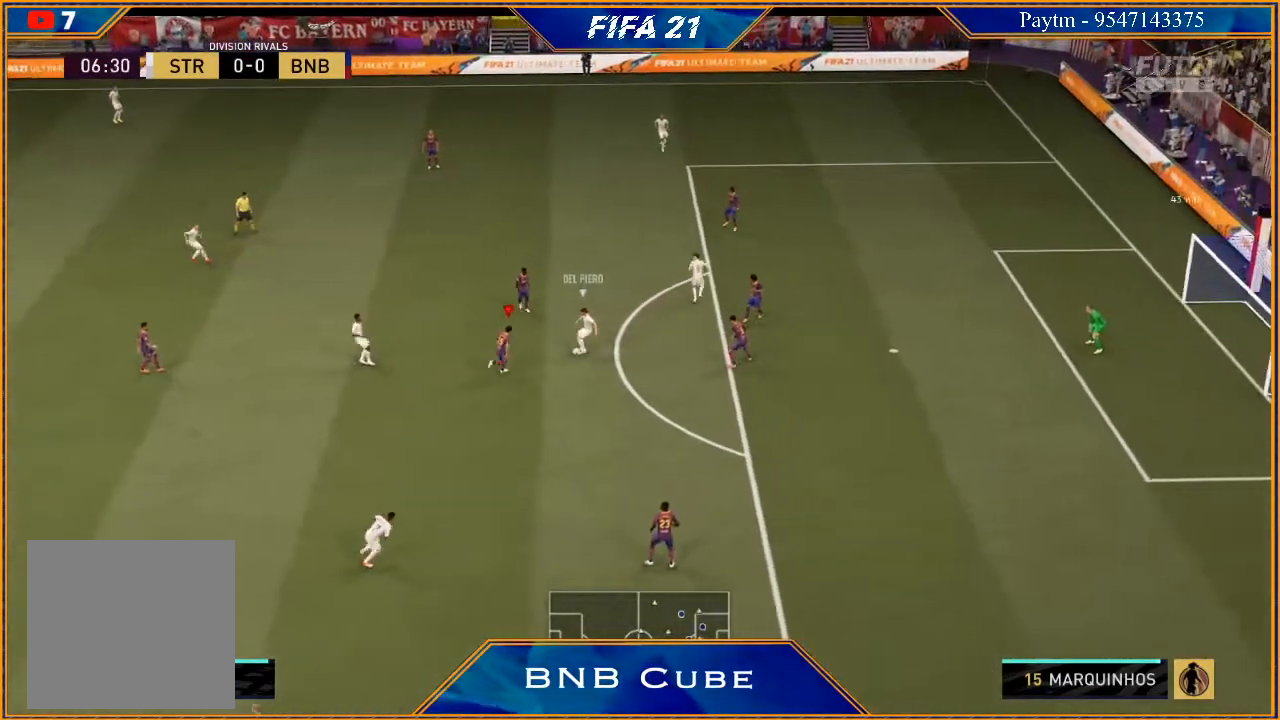
{"buttons": ["L2", "R2"], "left_stick": "up-right", "right_stick": "center", "events": [[400, "left_stick", "up-right"]]}
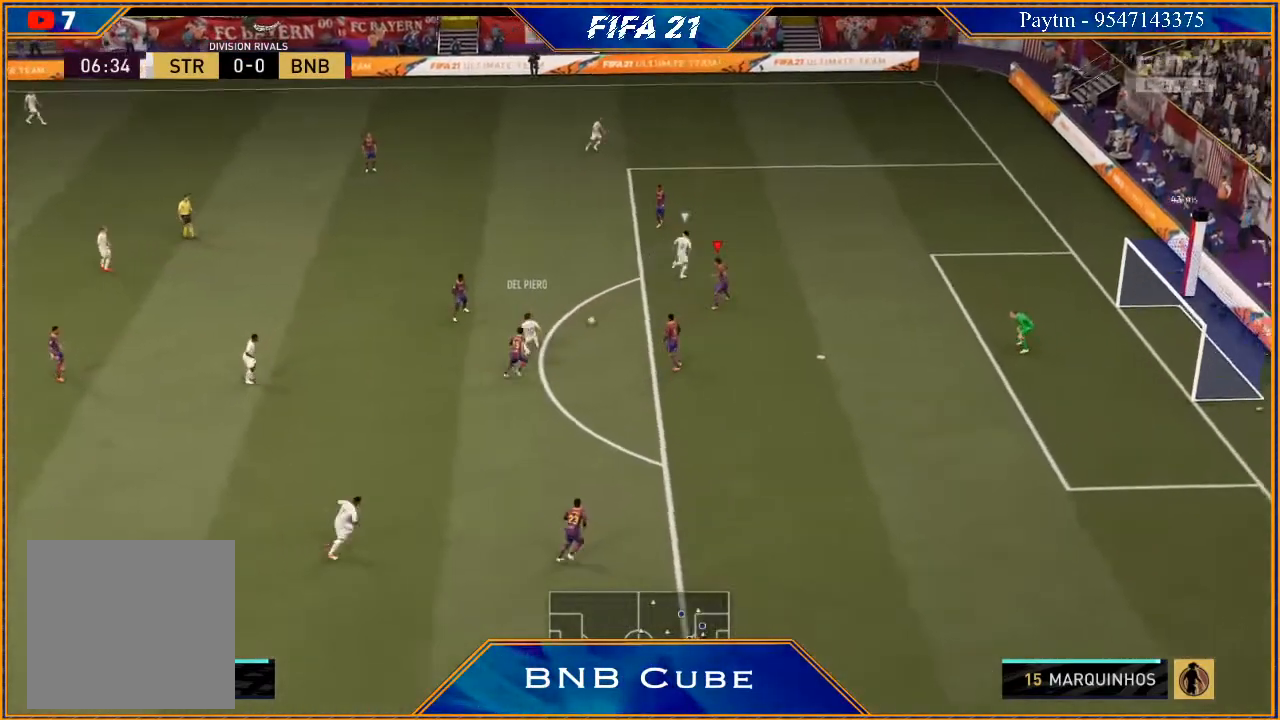
{"buttons": ["R2"], "left_stick": "up-left", "right_stick": "center", "events": [[33, "left_stick", "up"], [367, "L2", "up"], [467, "left_stick", "up-left"]]}
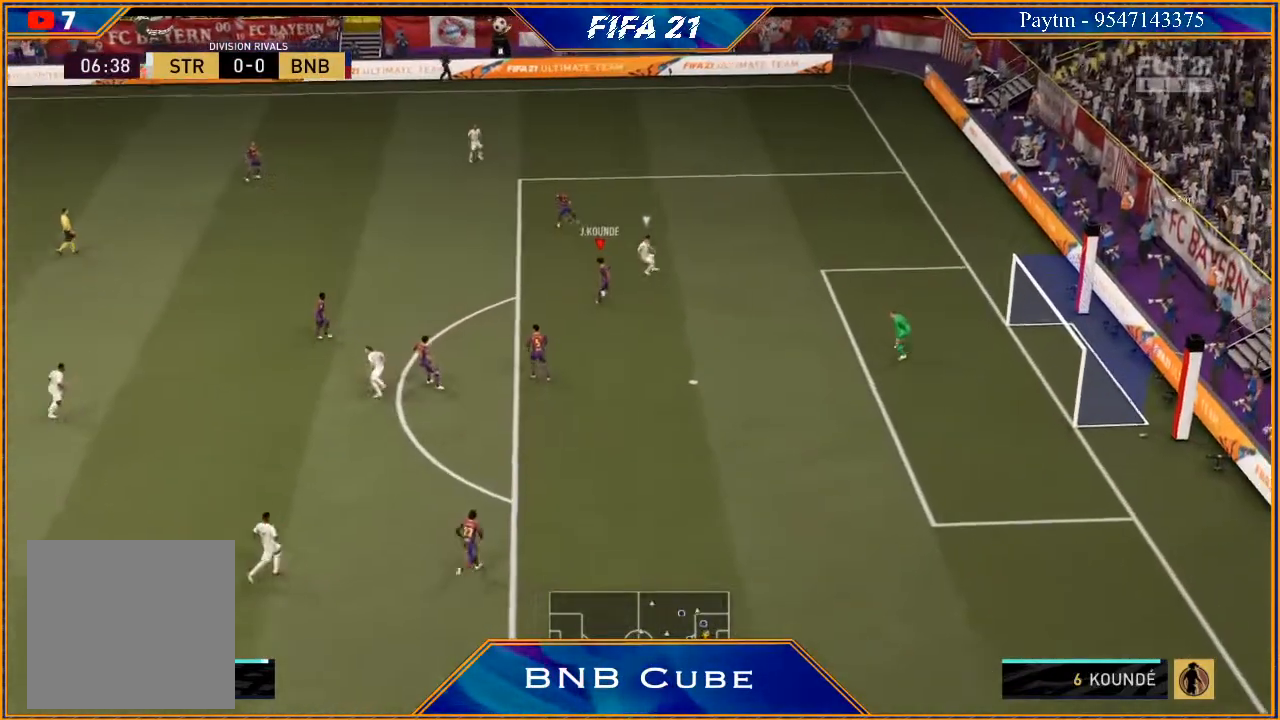
{"buttons": [], "left_stick": "left", "right_stick": "center", "events": [[133, "left_stick", "left"], [333, "R2", "up"], [367, "A", "down"], [467, "A", "up"]]}
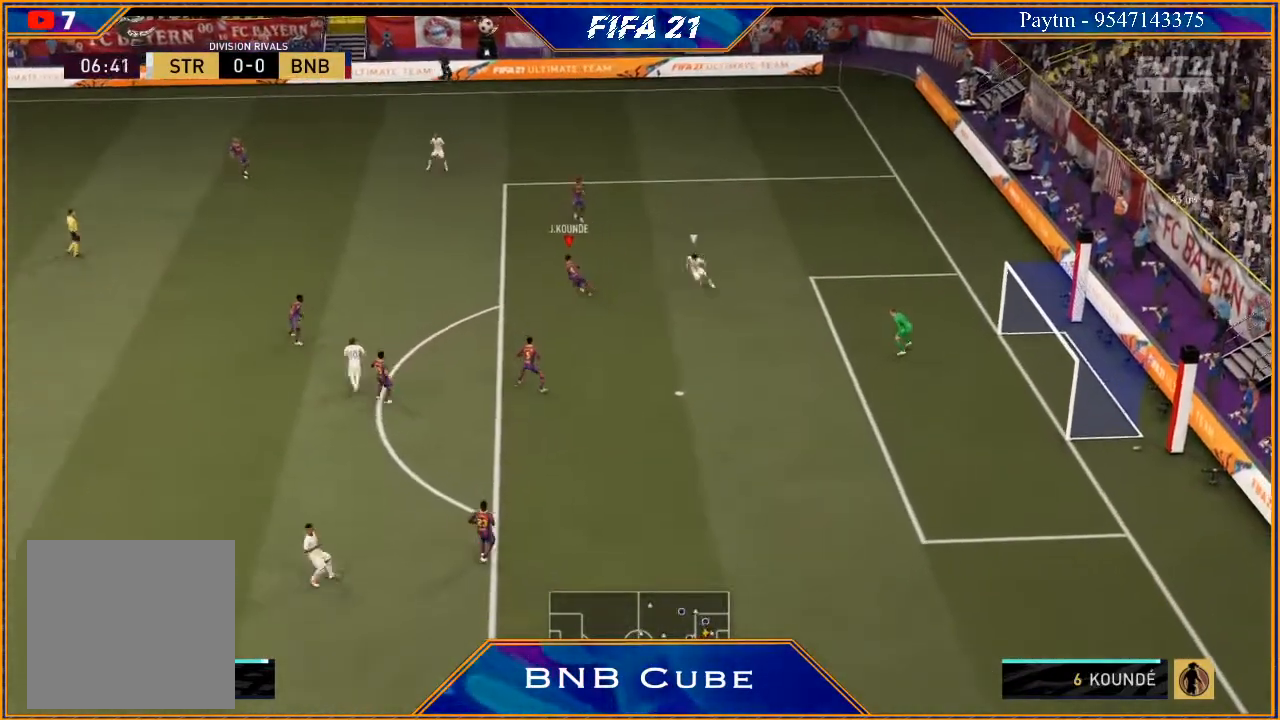
{"buttons": ["R2"], "left_stick": "left", "right_stick": "center", "events": [[100, "R2", "down"]]}
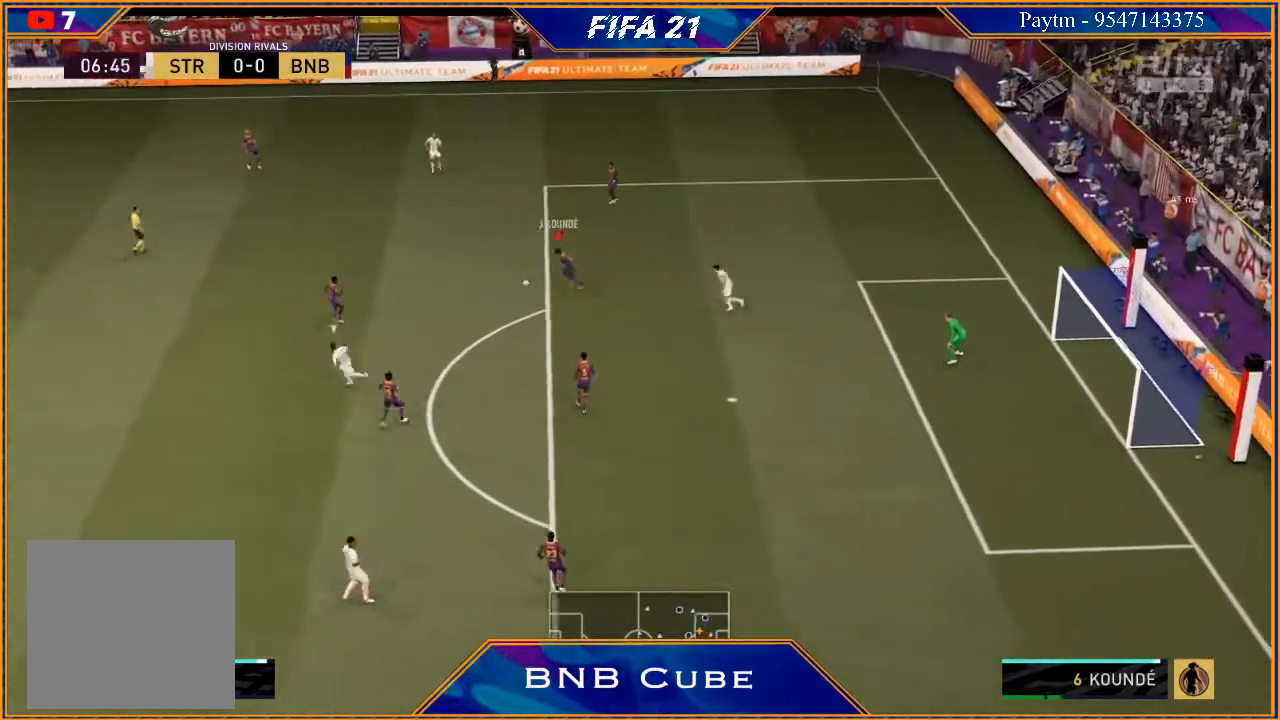
{"buttons": [], "left_stick": "down", "right_stick": "center", "events": [[100, "left_stick", "down"], [167, "R2", "up"]]}
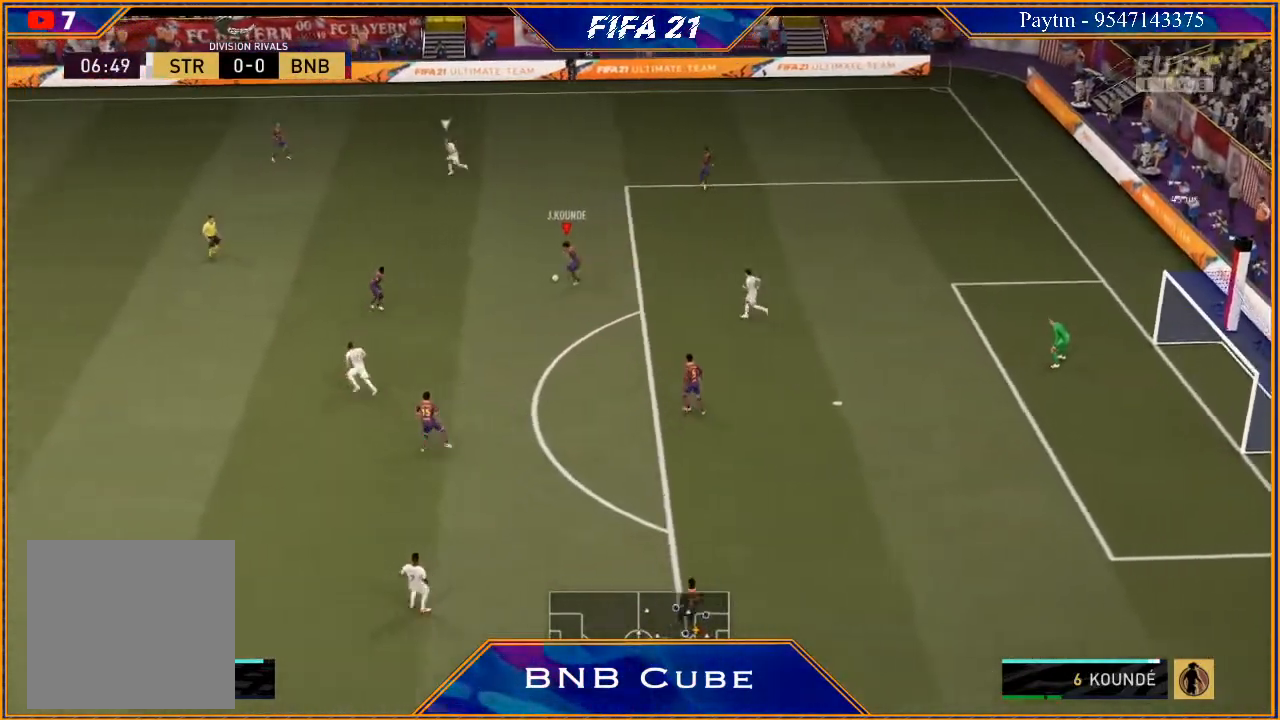
{"buttons": ["A"], "left_stick": "down-right", "right_stick": "center", "events": [[400, "left_stick", "down-right"], [500, "A", "down"]]}